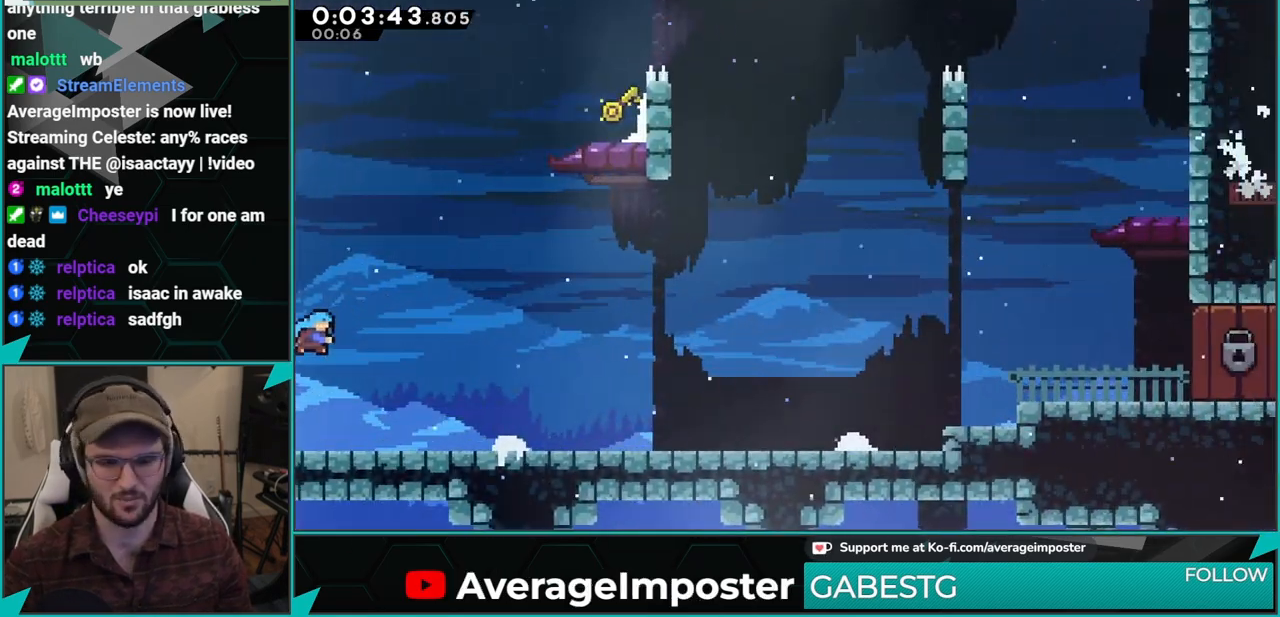
Gameplay with a controller (Xbox layout); each line is a JSON object with the inputs held at the frame after it. "events" lists button and stick changes between this image and that frame as [ms after this image, input, new state], when the widget could be followed in between. Not read: L2 R2 right_stick.
{"buttons": ["X", "DPAD_UP", "DPAD_RIGHT"], "left_stick": "center", "events": [[367, "X", "down"]]}
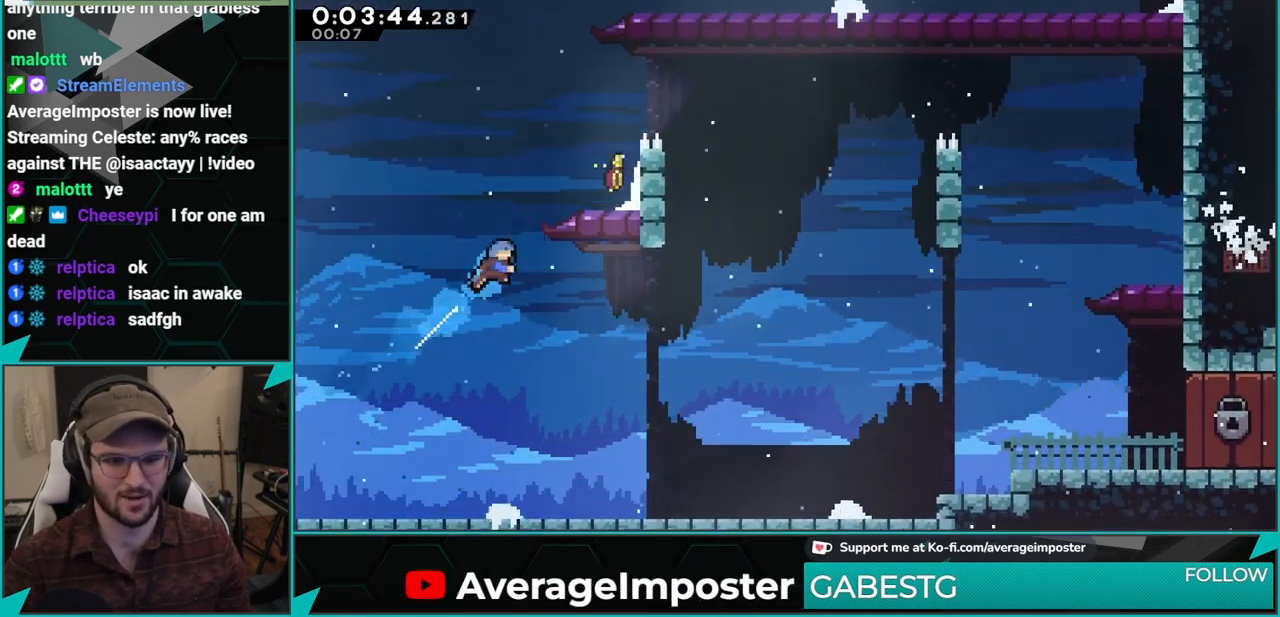
{"buttons": [], "left_stick": "center", "events": [[34, "X", "up"], [67, "R1", "down"], [151, "A", "down"], [251, "B", "down"], [251, "DPAD_UP", "up"], [267, "A", "up"], [334, "B", "up"], [334, "R1", "up"], [401, "DPAD_RIGHT", "up"]]}
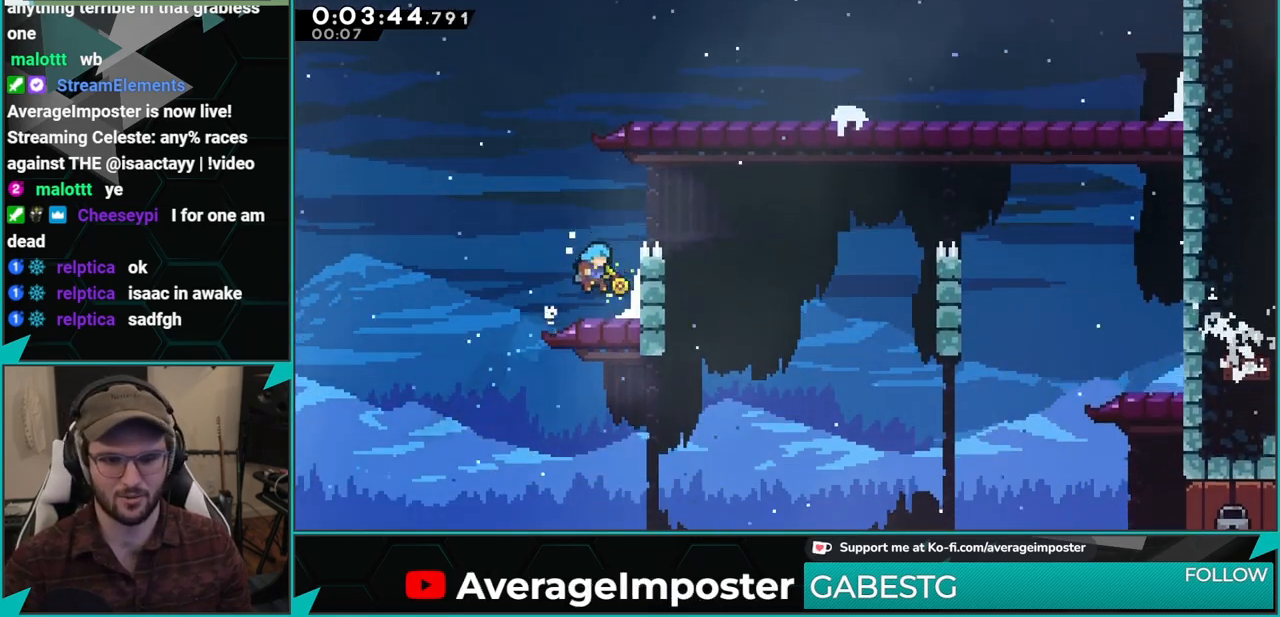
{"buttons": [], "left_stick": "center", "events": [[33, "A", "down"], [33, "DPAD_LEFT", "down"], [50, "DPAD_LEFT", "up"], [434, "A", "up"]]}
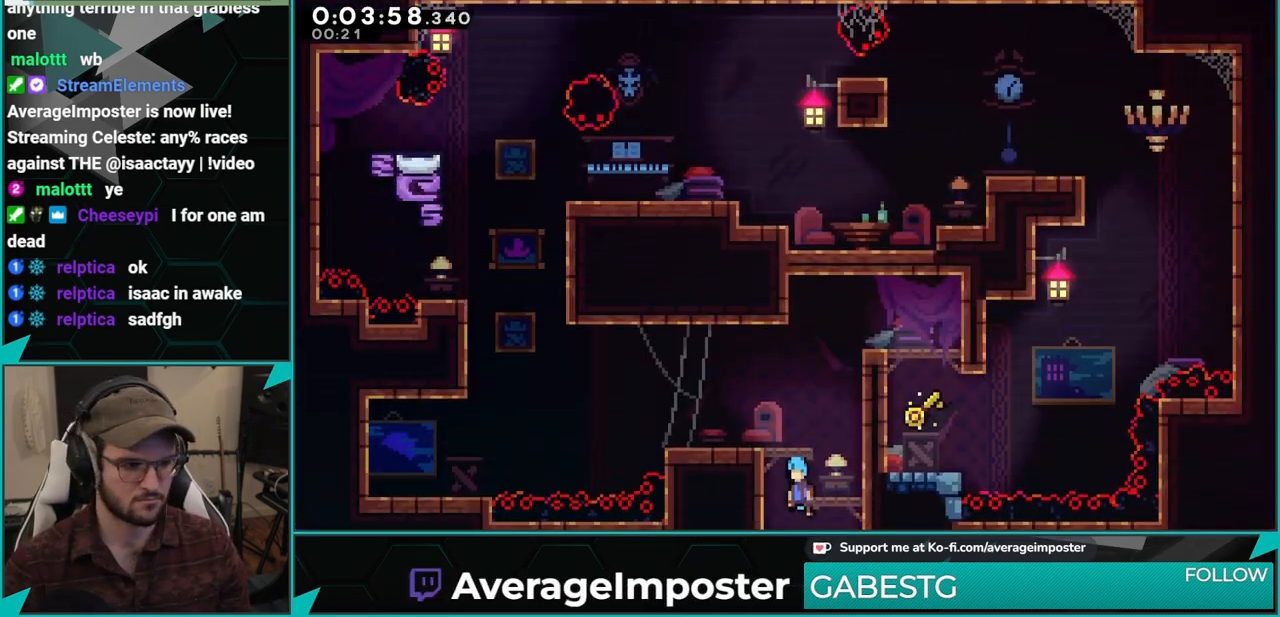
{"buttons": ["A", "DPAD_UP", "DPAD_LEFT"], "left_stick": "center", "events": [[267, "DPAD_DOWN", "down"], [267, "DPAD_LEFT", "down"], [267, "X", "down"], [434, "DPAD_DOWN", "up"], [468, "A", "down"], [484, "DPAD_UP", "down"], [484, "X", "up"]]}
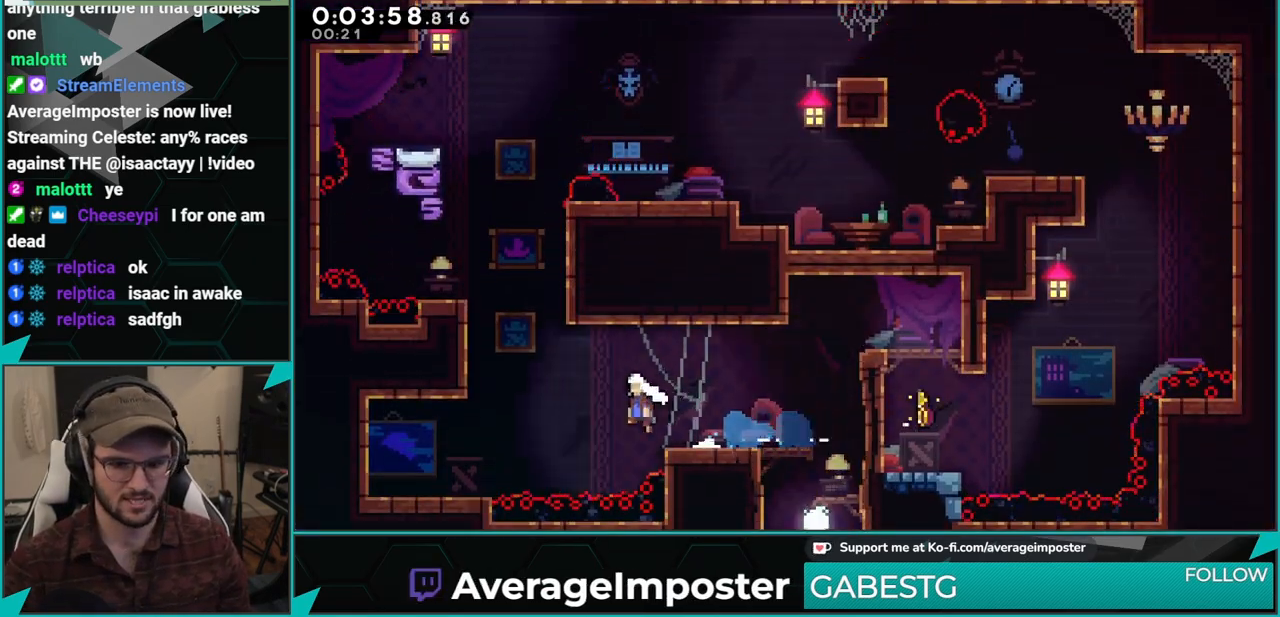
{"buttons": ["B", "R1", "DPAD_RIGHT"], "left_stick": "center", "events": [[50, "X", "down"], [67, "A", "up"], [167, "X", "up"], [183, "DPAD_LEFT", "up"], [234, "DPAD_RIGHT", "down"], [250, "A", "down"], [267, "DPAD_UP", "up"], [417, "R1", "down"], [450, "B", "down"], [467, "A", "up"]]}
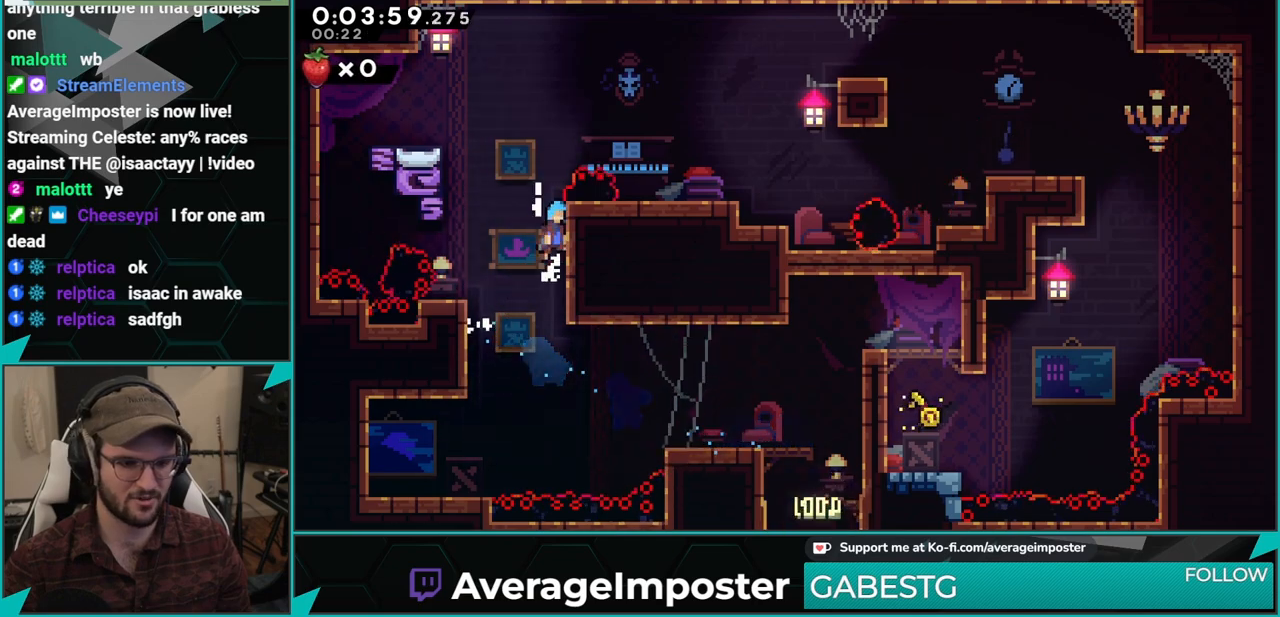
{"buttons": ["X", "DPAD_DOWN", "DPAD_RIGHT"], "left_stick": "center", "events": [[151, "A", "down"], [151, "B", "up"], [234, "A", "up"], [267, "R1", "up"], [351, "DPAD_RIGHT", "up"], [468, "DPAD_DOWN", "down"], [468, "DPAD_RIGHT", "down"], [501, "X", "down"]]}
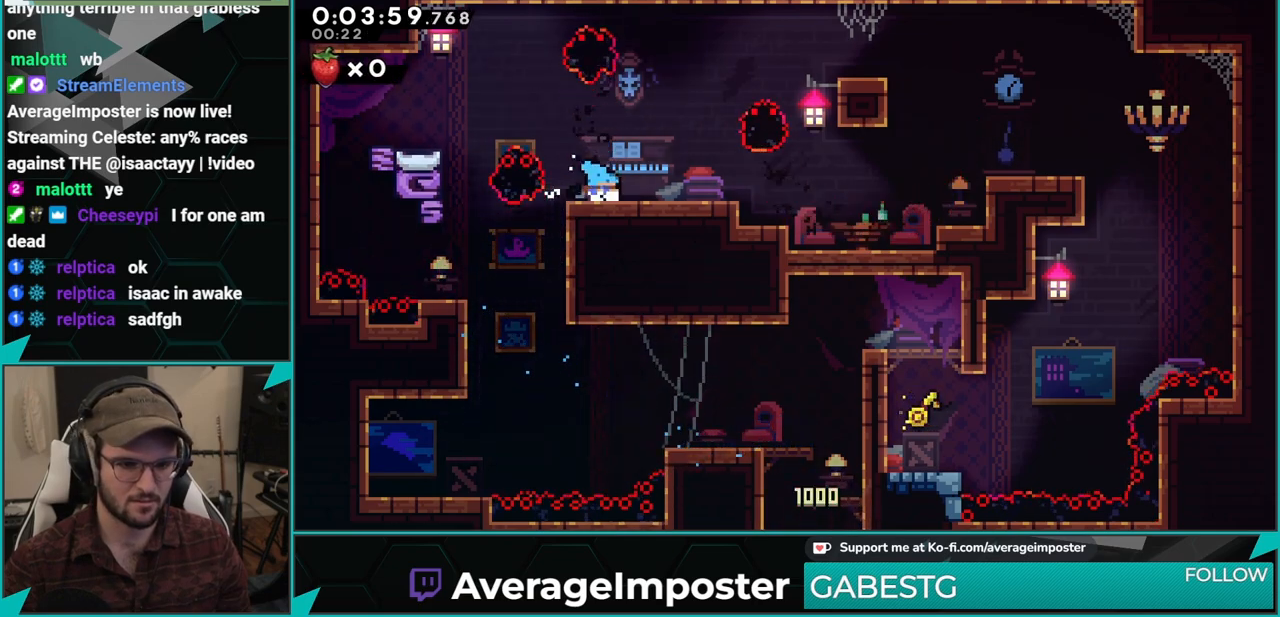
{"buttons": ["A", "DPAD_DOWN", "DPAD_RIGHT"], "left_stick": "center", "events": [[234, "A", "down"], [250, "X", "up"]]}
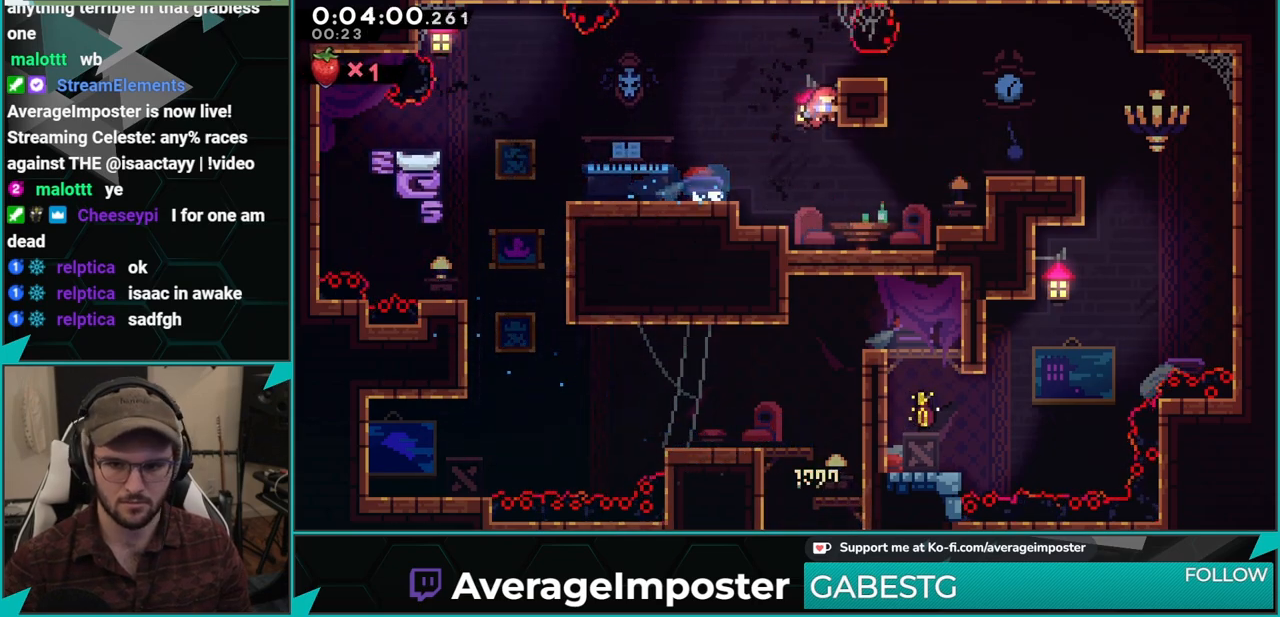
{"buttons": ["DPAD_LEFT"], "left_stick": "center", "events": [[101, "DPAD_DOWN", "up"], [134, "DPAD_RIGHT", "up"], [151, "A", "up"], [267, "DPAD_LEFT", "down"]]}
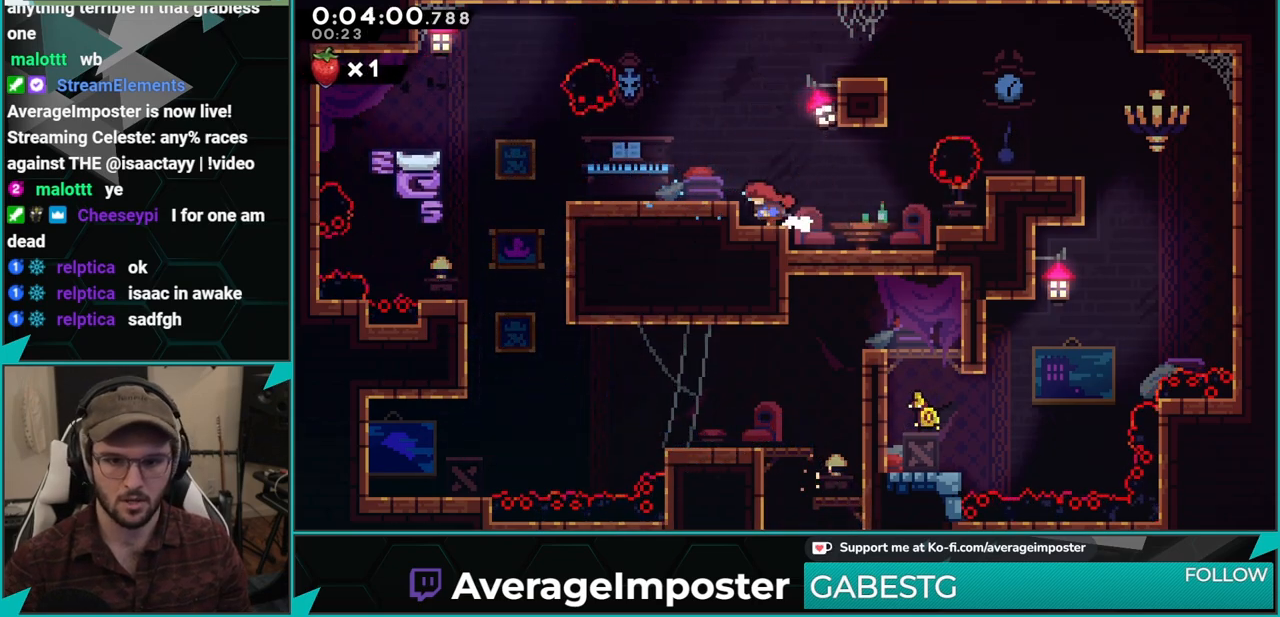
{"buttons": ["DPAD_RIGHT"], "left_stick": "center", "events": [[33, "A", "down"], [150, "DPAD_LEFT", "up"], [234, "DPAD_RIGHT", "down"], [234, "DPAD_UP", "down"], [267, "X", "down"], [284, "A", "up"], [434, "DPAD_UP", "up"], [434, "X", "up"]]}
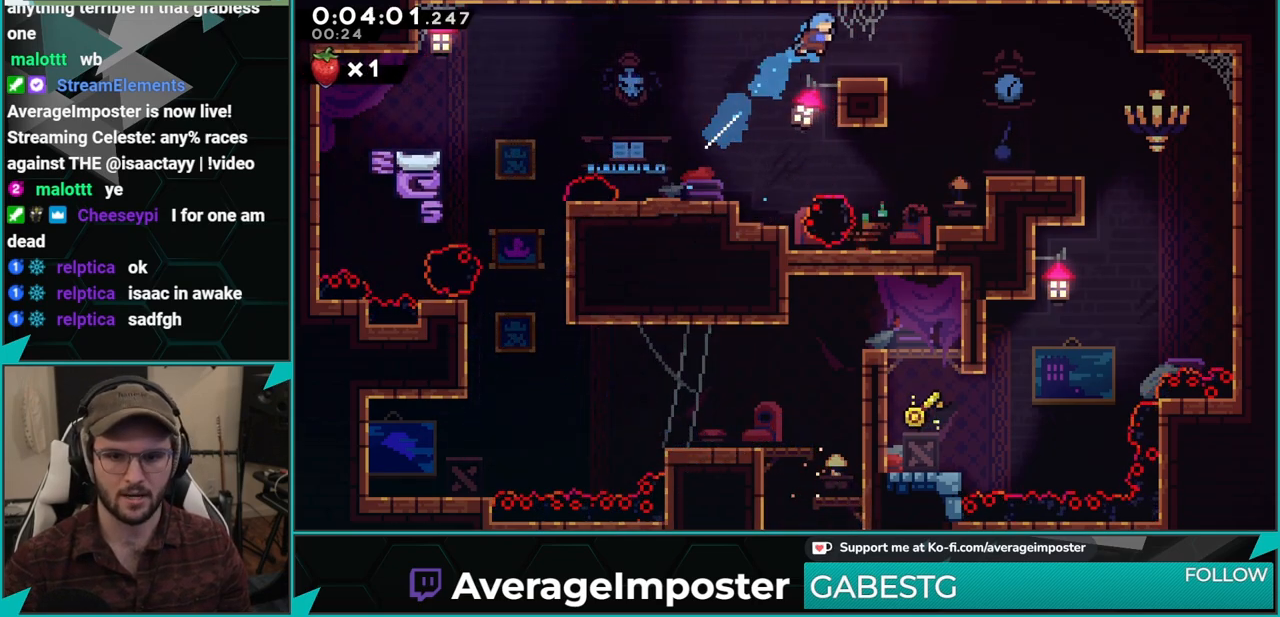
{"buttons": ["DPAD_RIGHT"], "left_stick": "center", "events": []}
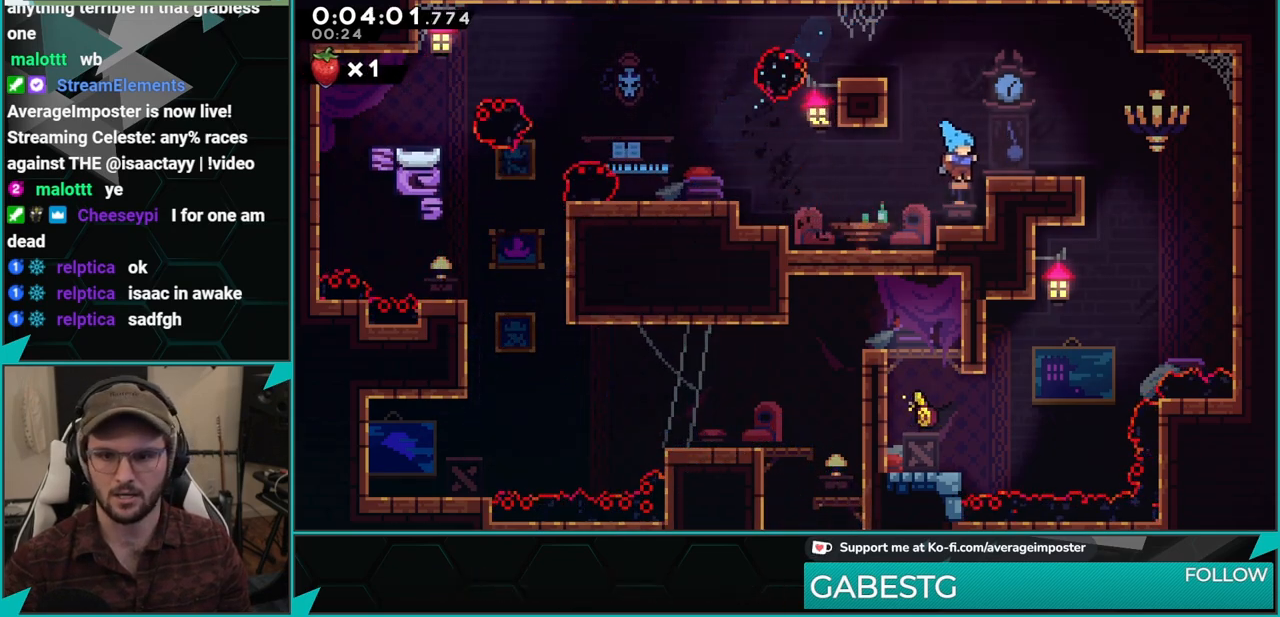
{"buttons": ["DPAD_RIGHT"], "left_stick": "center", "events": [[83, "R1", "down"], [117, "A", "down"], [234, "A", "up"], [250, "R1", "up"]]}
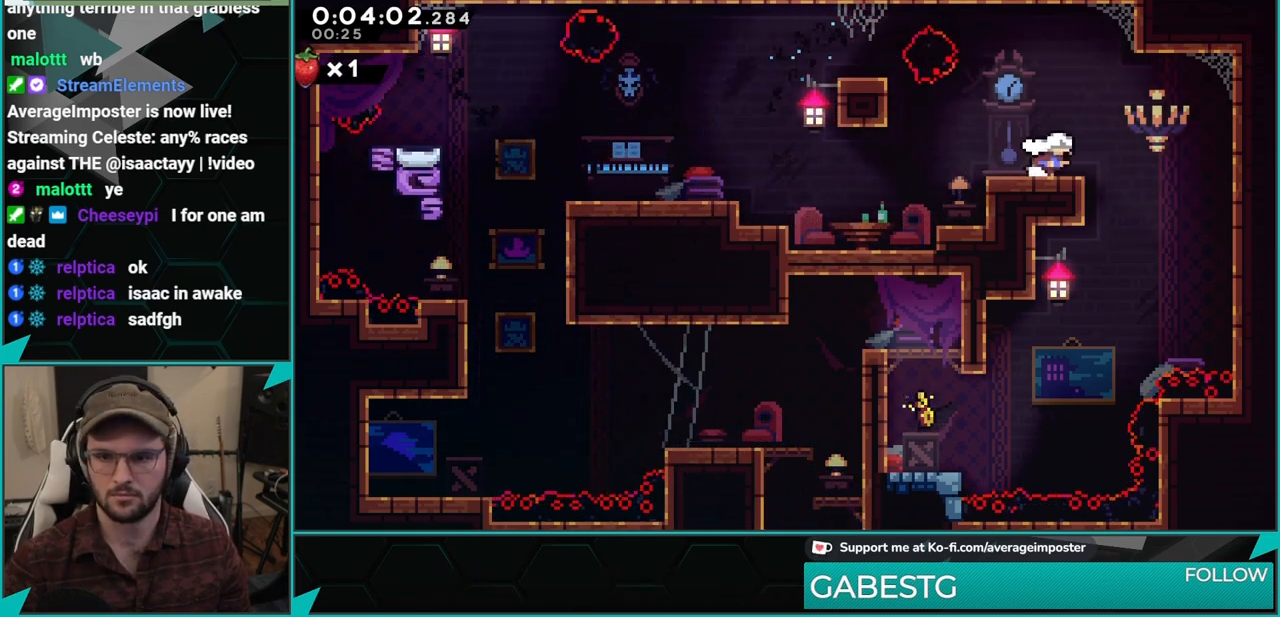
{"buttons": ["X", "DPAD_DOWN", "DPAD_LEFT"], "left_stick": "center", "events": [[301, "DPAD_RIGHT", "up"], [317, "DPAD_DOWN", "down"], [334, "DPAD_LEFT", "down"], [384, "X", "down"]]}
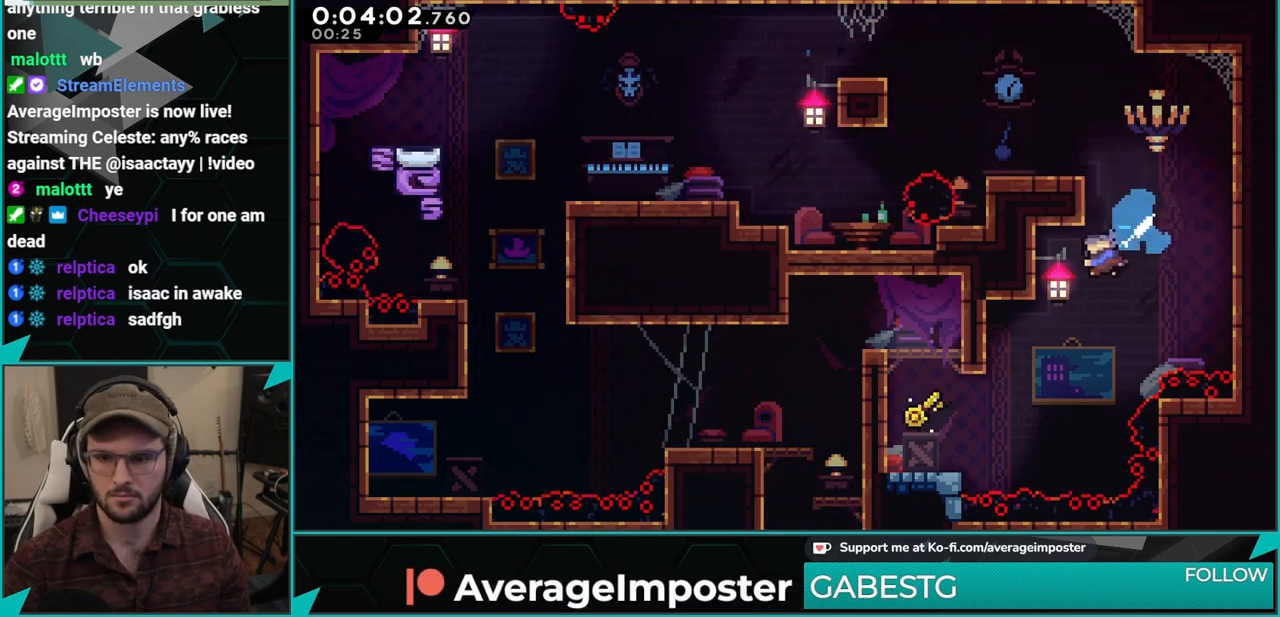
{"buttons": ["A", "DPAD_LEFT"], "left_stick": "center", "events": [[67, "X", "up"], [200, "DPAD_DOWN", "up"], [450, "A", "down"]]}
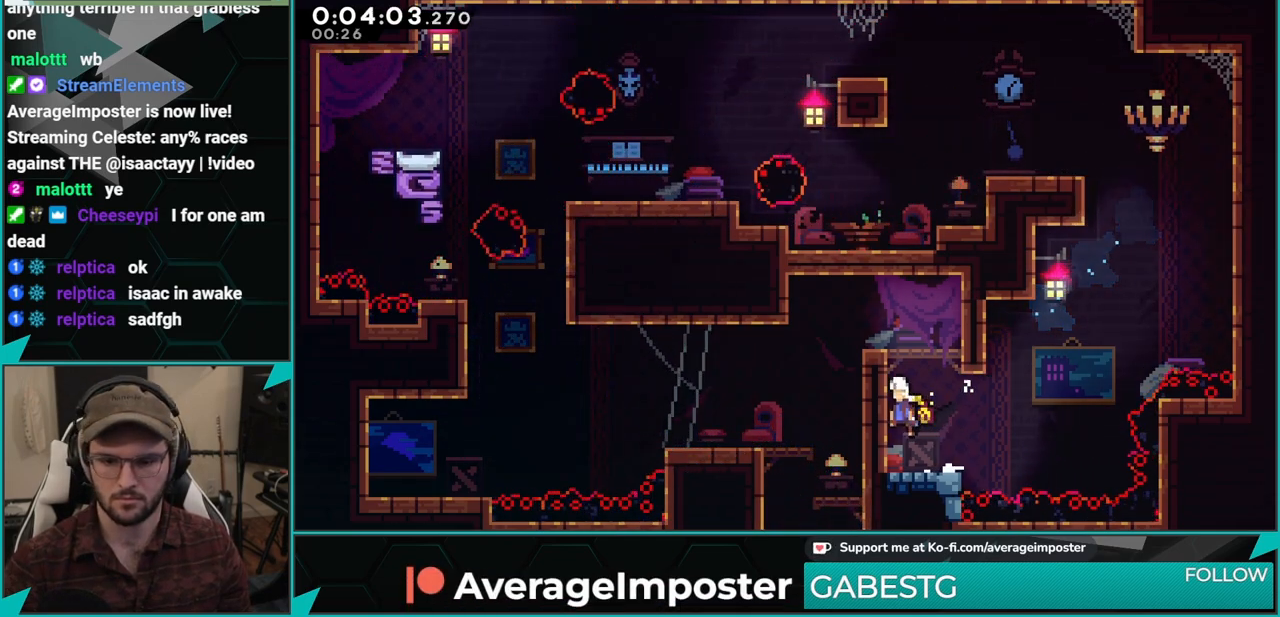
{"buttons": ["X", "DPAD_DOWN"], "left_stick": "center", "events": [[101, "B", "down"], [134, "A", "up"], [217, "L1", "down"], [251, "B", "up"], [384, "L1", "up"], [401, "DPAD_DOWN", "down"], [418, "DPAD_LEFT", "up"], [451, "X", "down"]]}
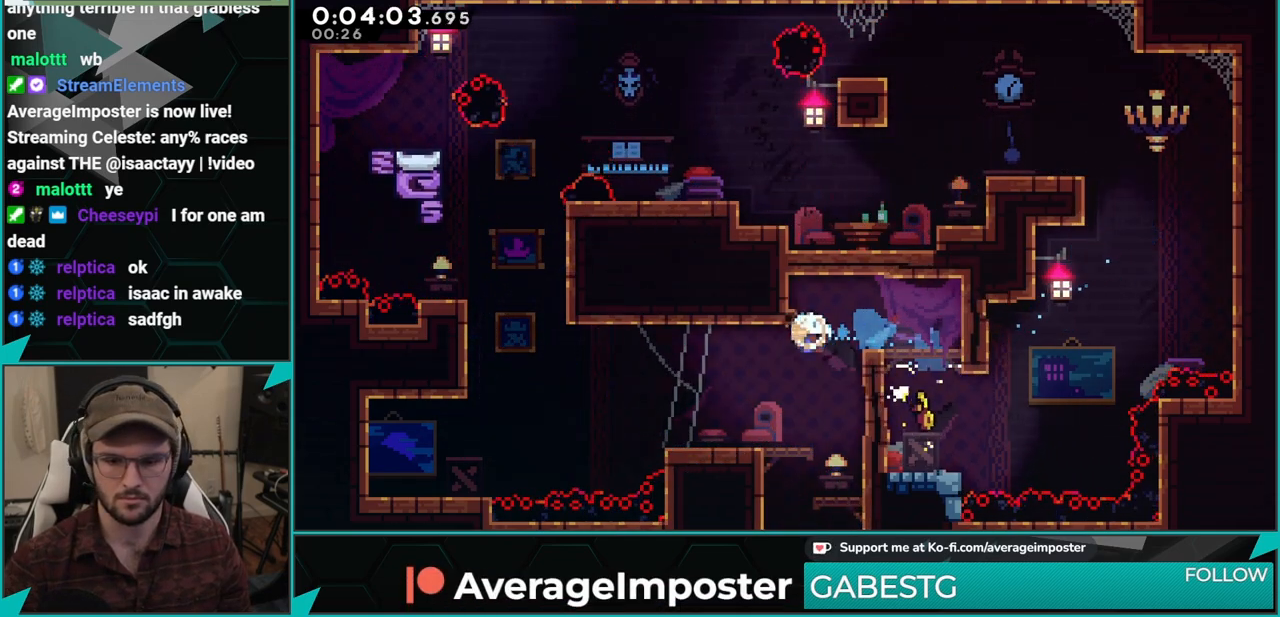
{"buttons": ["DPAD_RIGHT"], "left_stick": "center", "events": [[117, "X", "up"], [234, "DPAD_DOWN", "up"], [317, "DPAD_LEFT", "down"], [384, "DPAD_LEFT", "up"], [417, "DPAD_RIGHT", "down"]]}
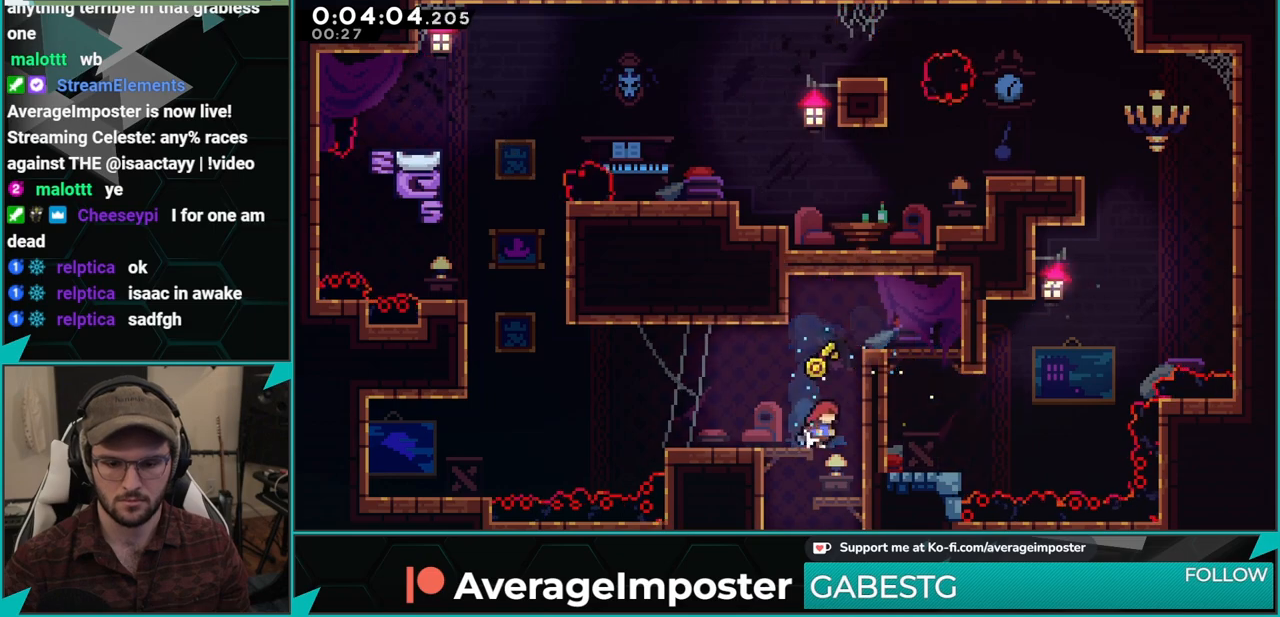
{"buttons": ["X", "DPAD_DOWN", "DPAD_RIGHT"], "left_stick": "center", "events": [[84, "DPAD_RIGHT", "up"], [117, "DPAD_LEFT", "down"], [451, "DPAD_DOWN", "down"], [451, "DPAD_LEFT", "up"], [468, "DPAD_RIGHT", "down"], [468, "X", "down"]]}
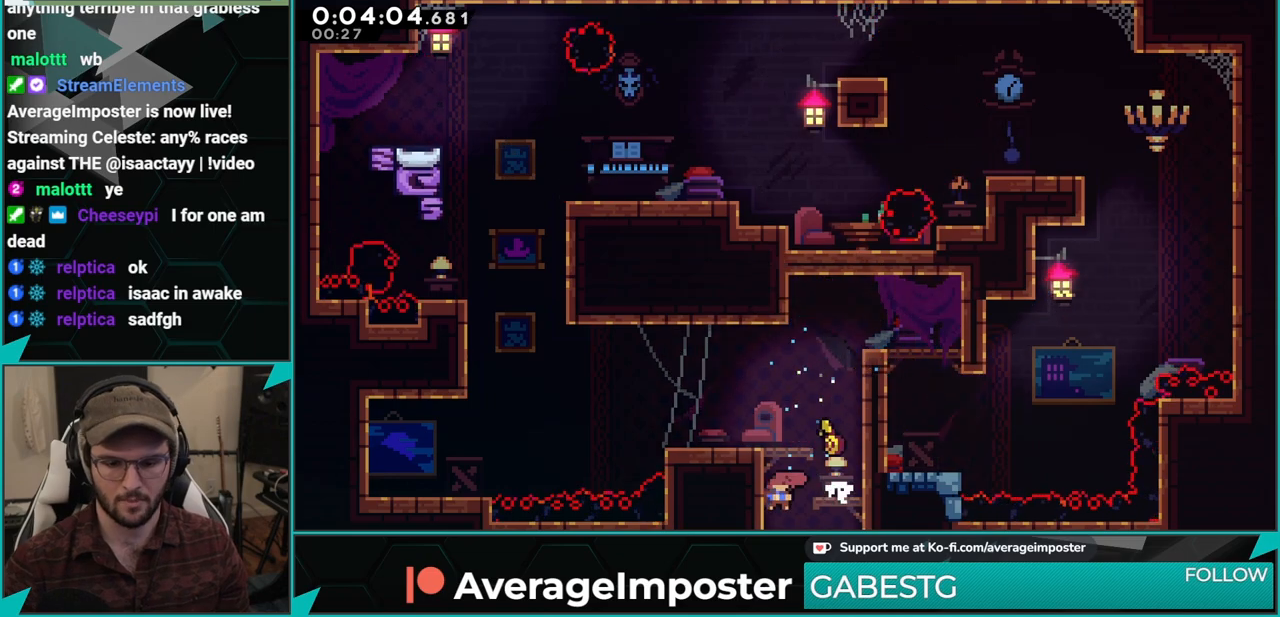
{"buttons": ["DPAD_DOWN", "DPAD_RIGHT"], "left_stick": "center", "events": [[150, "X", "up"]]}
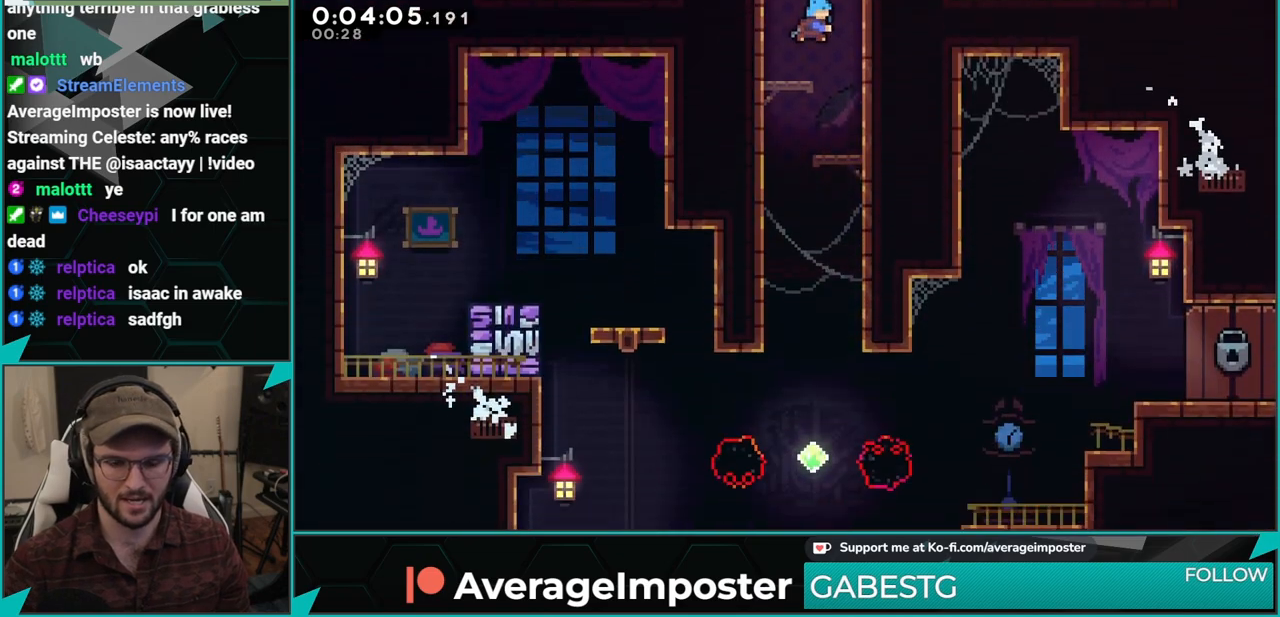
{"buttons": ["DPAD_LEFT"], "left_stick": "center", "events": [[151, "DPAD_DOWN", "up"], [201, "DPAD_RIGHT", "up"], [284, "DPAD_LEFT", "down"]]}
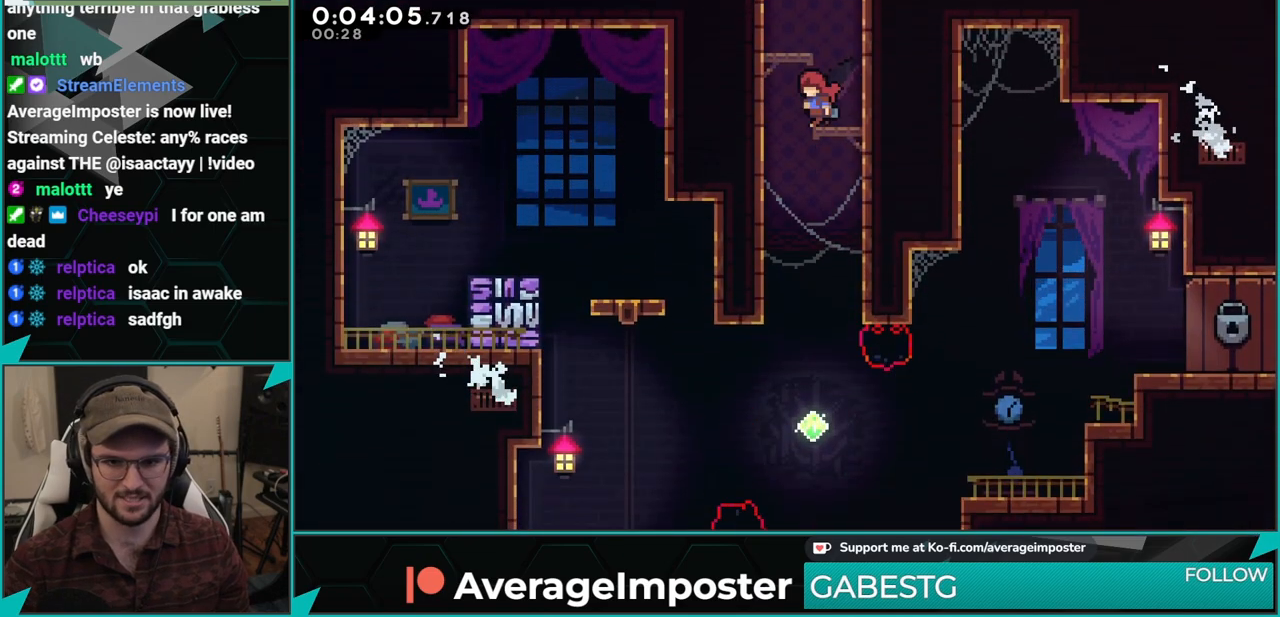
{"buttons": ["DPAD_DOWN", "DPAD_RIGHT"], "left_stick": "center", "events": [[117, "DPAD_DOWN", "down"], [150, "DPAD_LEFT", "up"], [200, "DPAD_RIGHT", "down"]]}
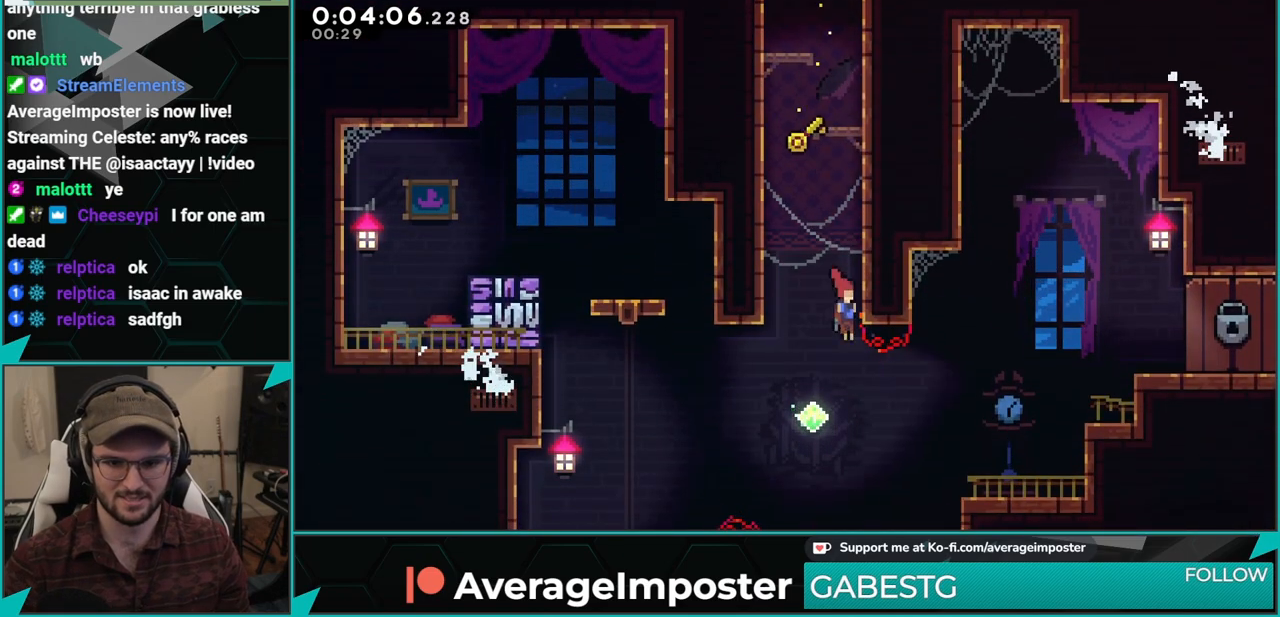
{"buttons": ["A", "DPAD_RIGHT"], "left_stick": "center", "events": [[117, "DPAD_DOWN", "up"], [117, "L1", "down"], [134, "DPAD_DOWN", "down"], [134, "L1", "up"], [217, "X", "down"], [384, "A", "down"], [418, "X", "up"], [484, "DPAD_DOWN", "up"]]}
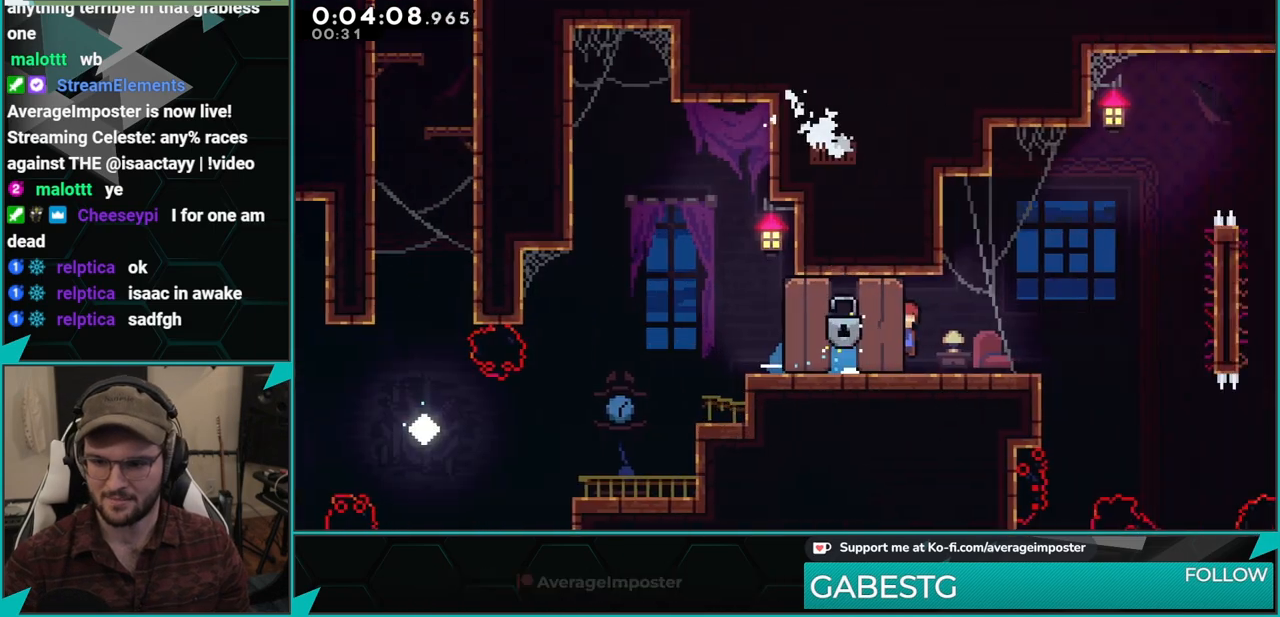
{"buttons": ["A", "DPAD_RIGHT"], "left_stick": "center", "events": []}
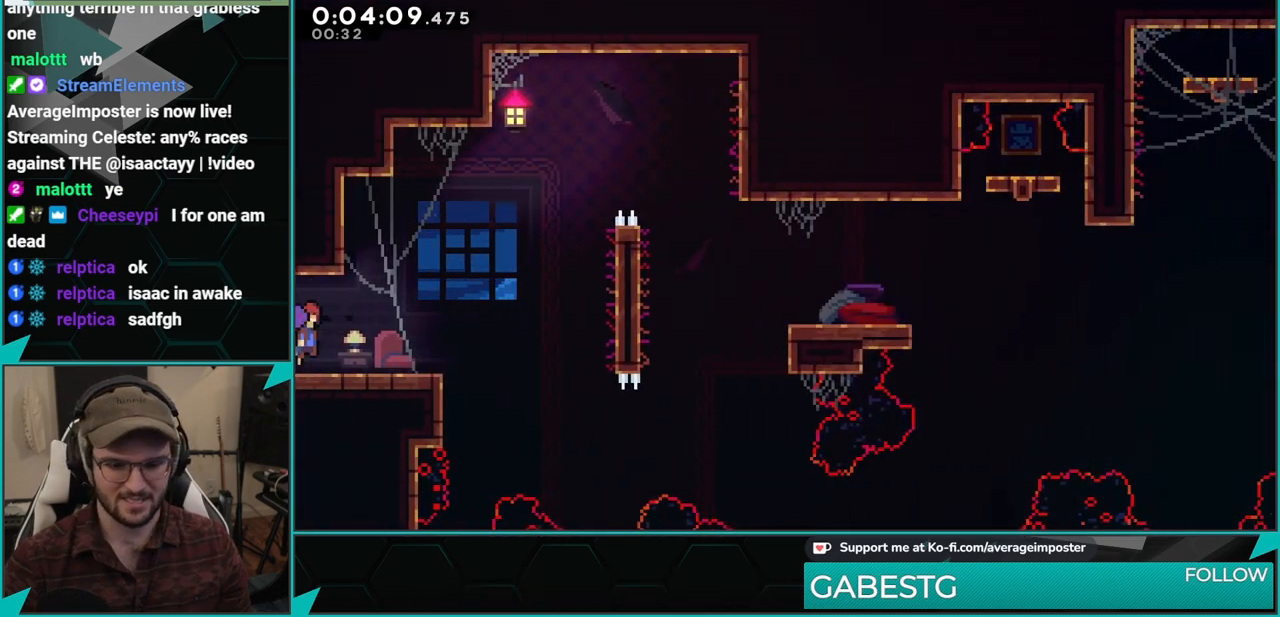
{"buttons": ["L1", "DPAD_UP", "DPAD_RIGHT"], "left_stick": "center", "events": [[151, "A", "up"], [451, "L1", "down"], [484, "DPAD_UP", "down"]]}
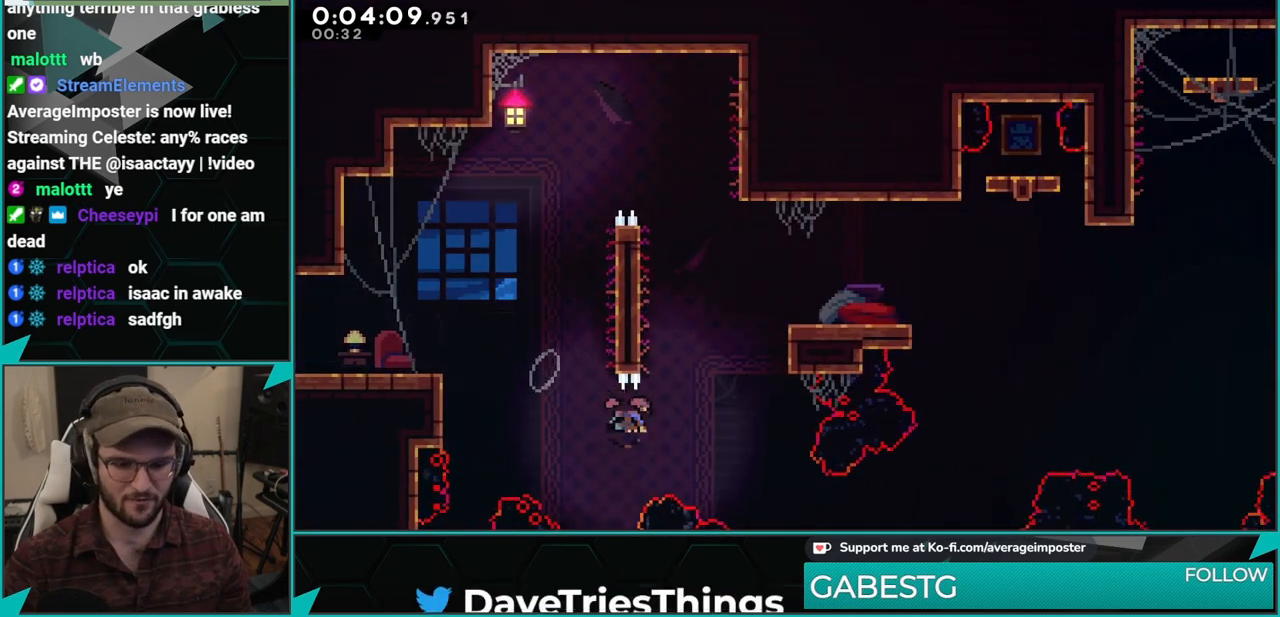
{"buttons": ["DPAD_RIGHT"], "left_stick": "center", "events": [[100, "L1", "up"], [117, "DPAD_UP", "up"], [334, "R1", "down"], [350, "A", "down"], [384, "A", "up"], [434, "R1", "up"]]}
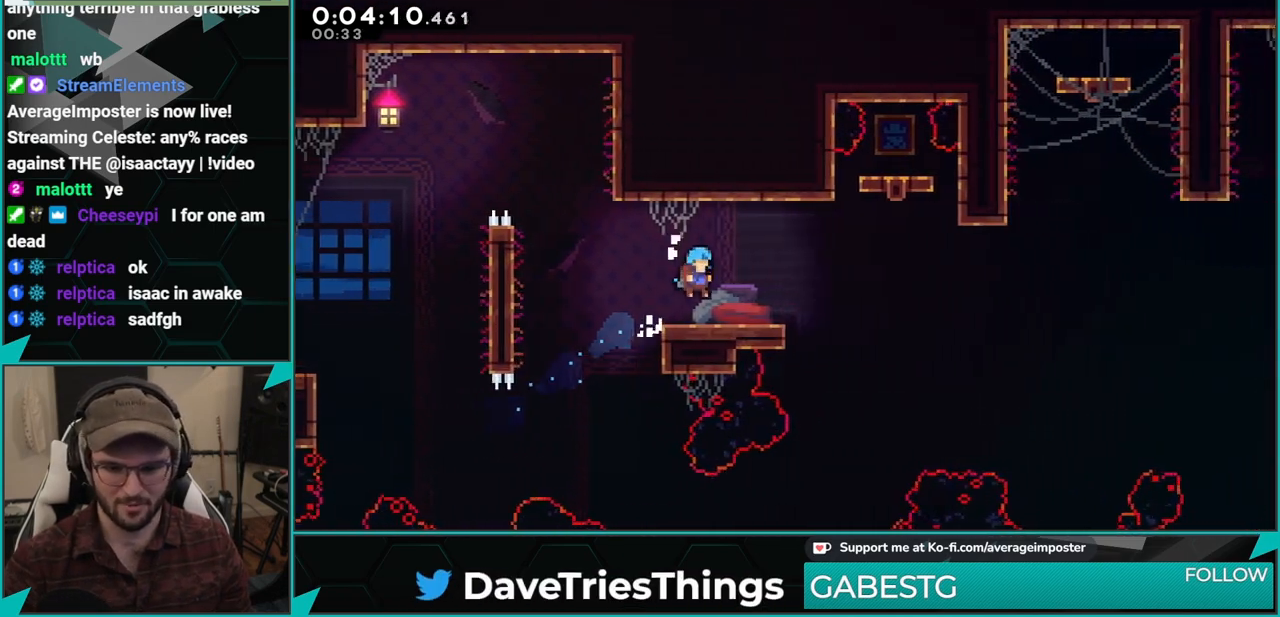
{"buttons": ["A", "DPAD_RIGHT"], "left_stick": "center", "events": [[17, "DPAD_RIGHT", "up"], [34, "DPAD_RIGHT", "down"], [167, "DPAD_DOWN", "down"], [184, "X", "down"], [401, "A", "down"], [401, "X", "up"], [484, "DPAD_DOWN", "up"]]}
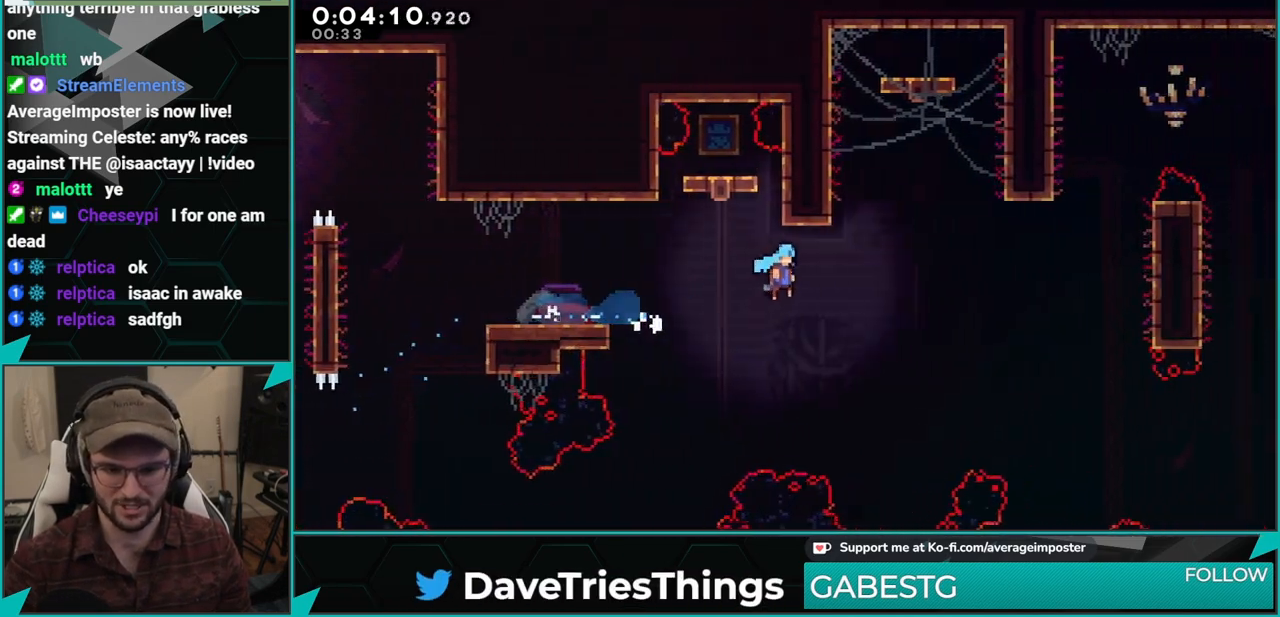
{"buttons": ["L1"], "left_stick": "center", "events": [[284, "A", "up"], [284, "DPAD_RIGHT", "up"], [351, "Y", "down"], [434, "L1", "down"], [484, "Y", "up"]]}
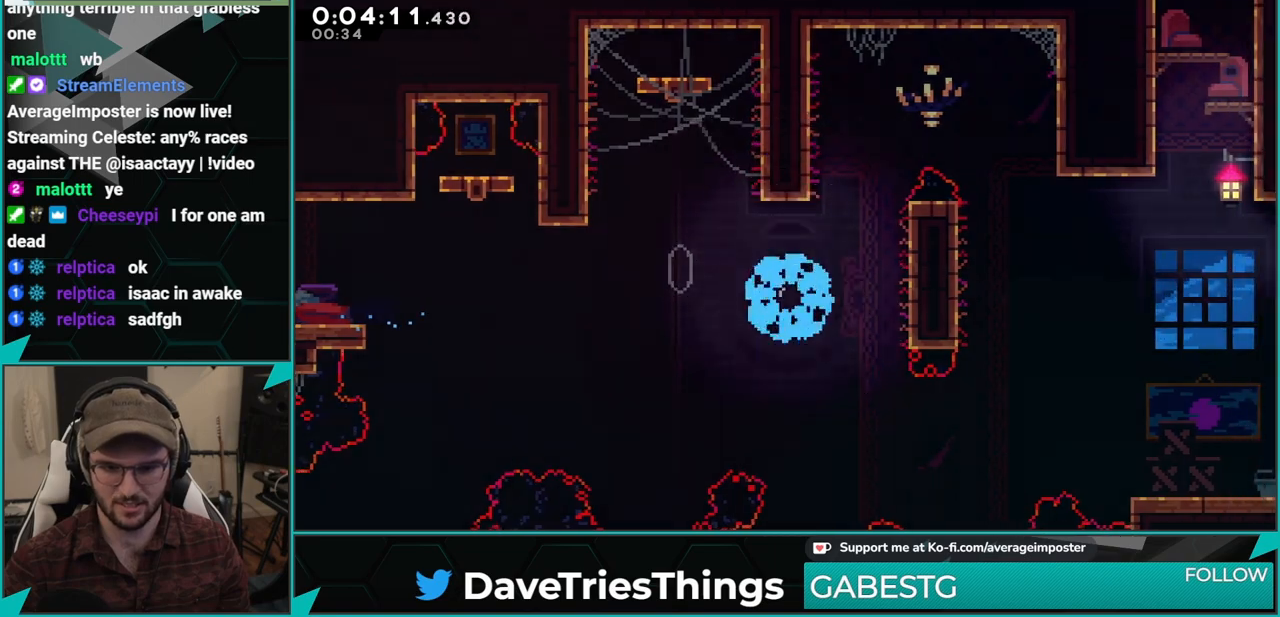
{"buttons": [], "left_stick": "center", "events": [[50, "L1", "up"], [67, "A", "down"], [167, "A", "up"], [250, "A", "down"], [333, "A", "up"], [383, "A", "down"], [500, "A", "up"]]}
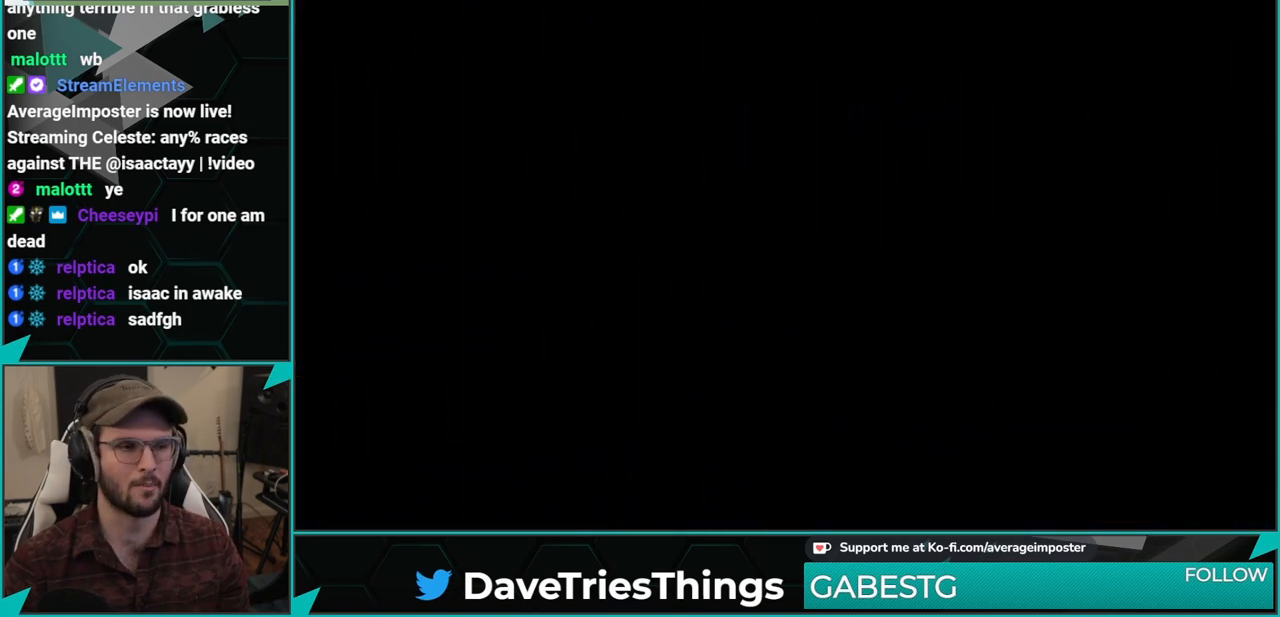
{"buttons": [], "left_stick": "center", "events": []}
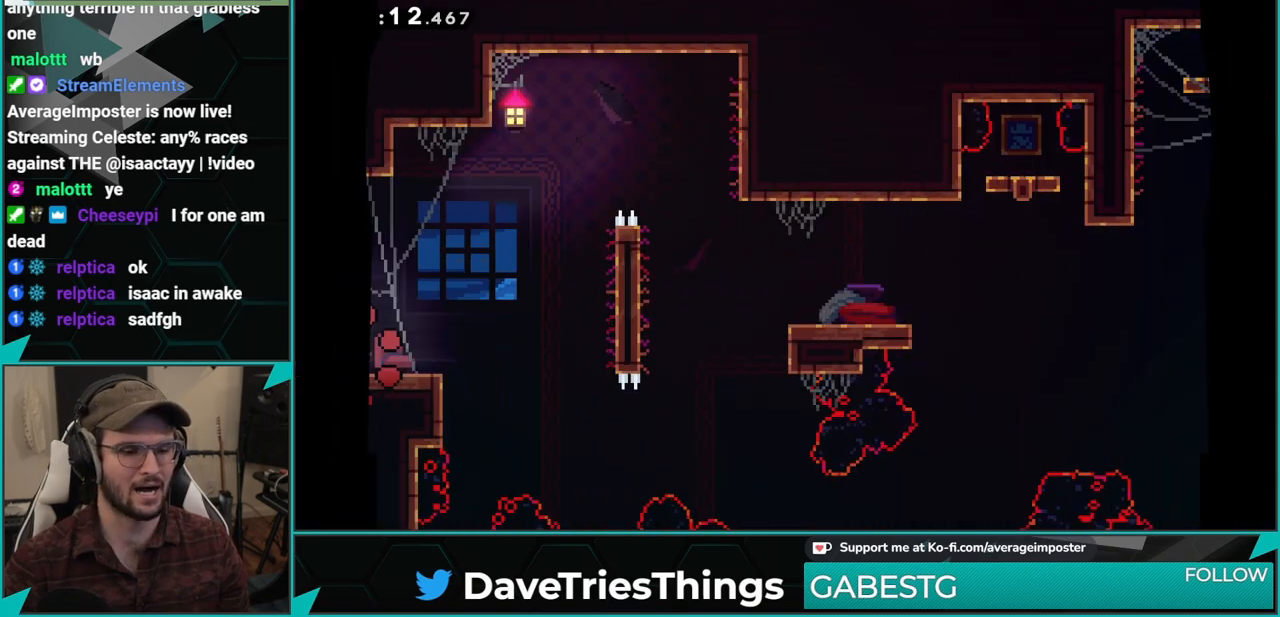
{"buttons": ["A", "DPAD_RIGHT"], "left_stick": "center", "events": [[217, "DPAD_DOWN", "down"], [233, "DPAD_RIGHT", "down"], [250, "X", "down"], [434, "A", "down"], [434, "DPAD_DOWN", "up"], [450, "X", "up"]]}
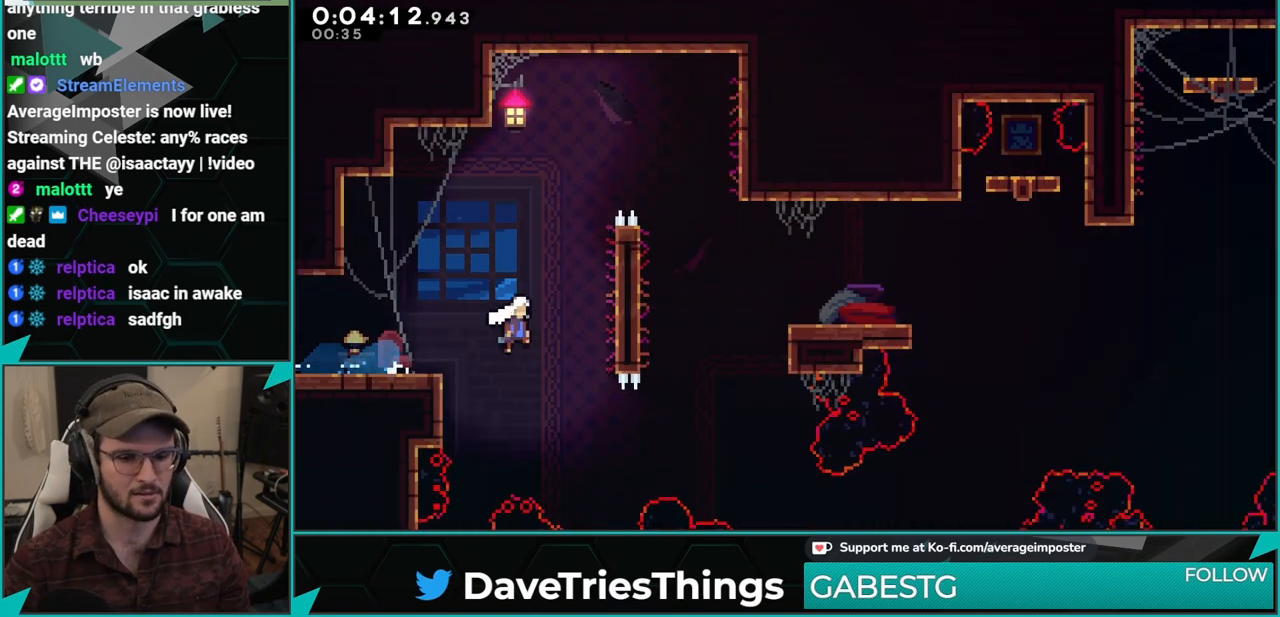
{"buttons": ["A", "R1", "DPAD_RIGHT"], "left_stick": "center", "events": [[134, "R1", "down"], [167, "B", "down"], [184, "A", "up"], [384, "A", "down"], [384, "B", "up"]]}